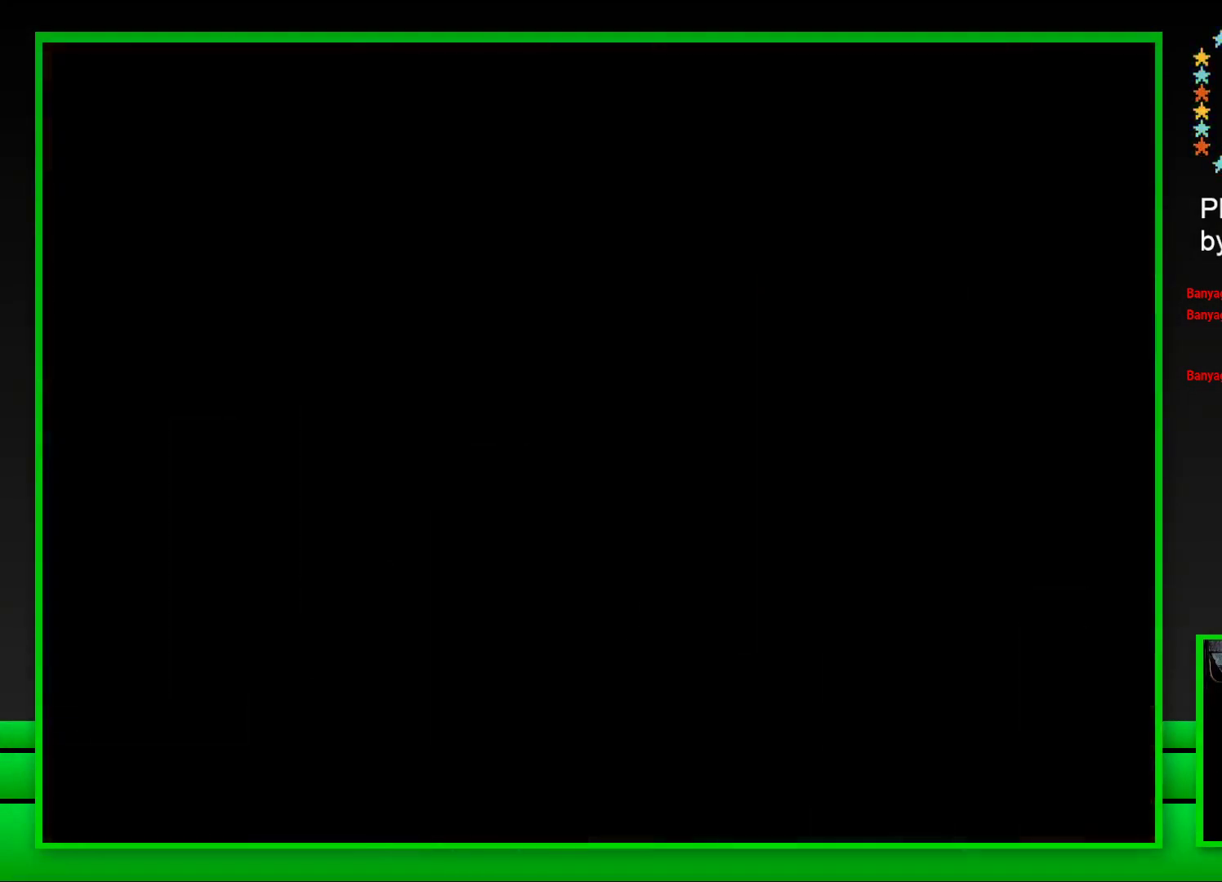
Gameplay with a controller (PlayStation layout); each line is a JSON object with the inputs held at the frame after it. "events" lists button and stick changes between this image and that frame as [ms after this image, input, new state], when the widget could be followed in between. Not read: L3 R3.
{"buttons": [], "left_stick": "center", "right_stick": "center", "events": []}
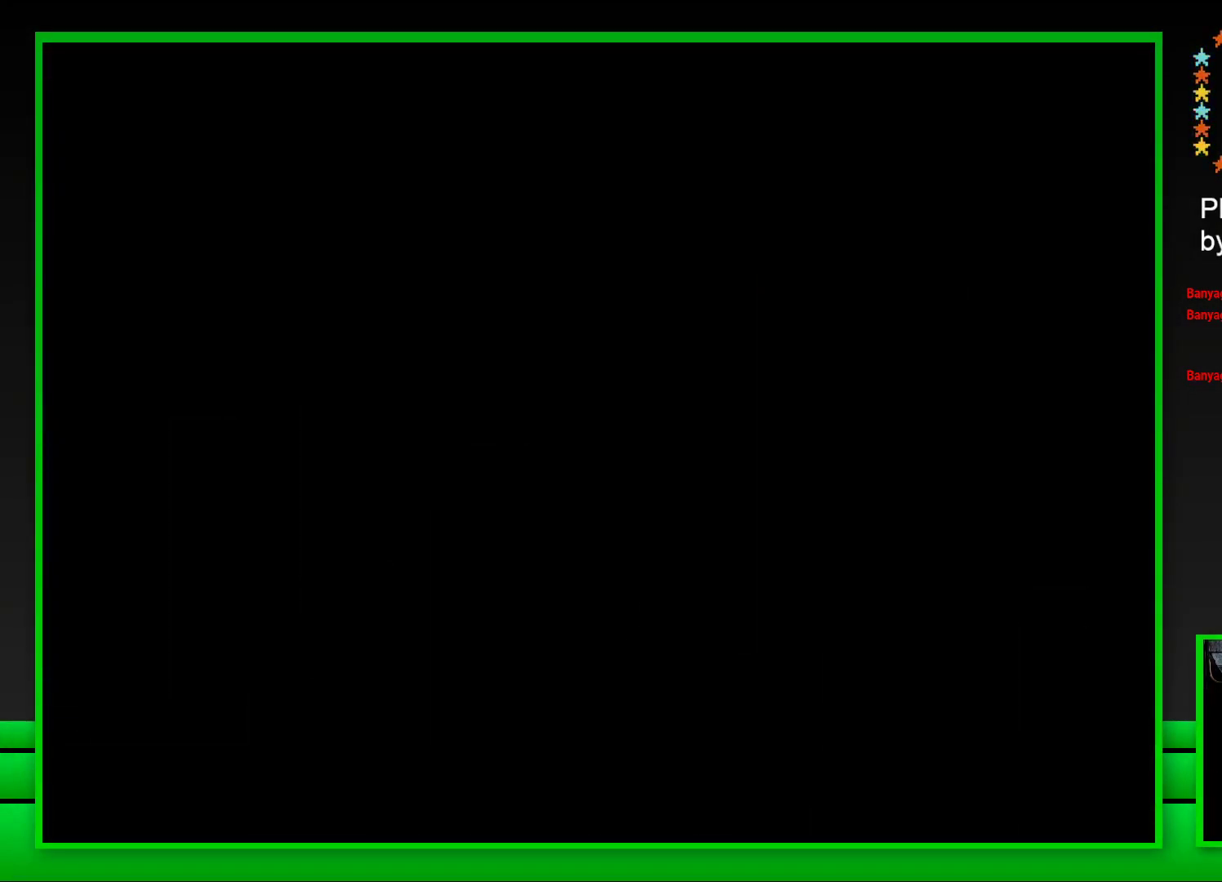
{"buttons": ["SQUARE"], "left_stick": "center", "right_stick": "center", "events": [[233, "SQUARE", "down"]]}
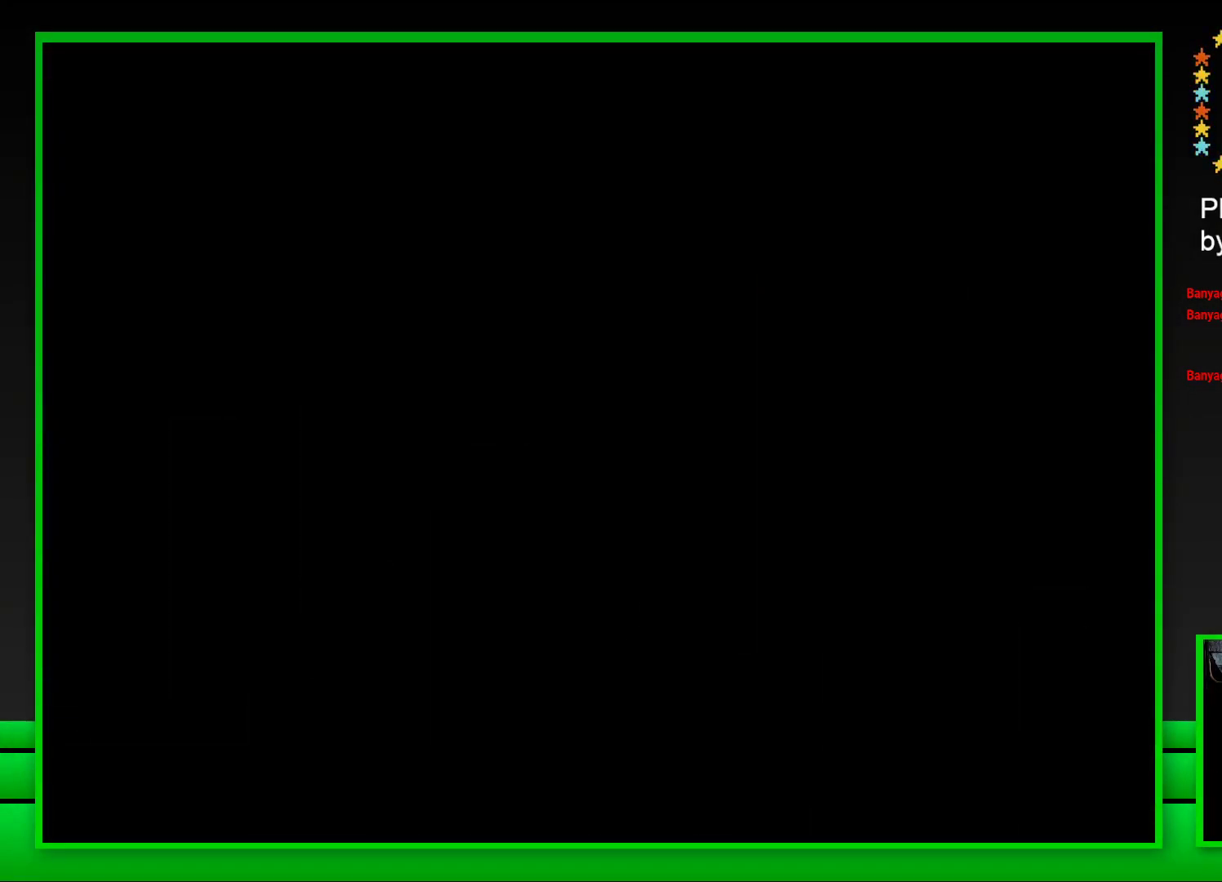
{"buttons": ["SQUARE"], "left_stick": "center", "right_stick": "center", "events": []}
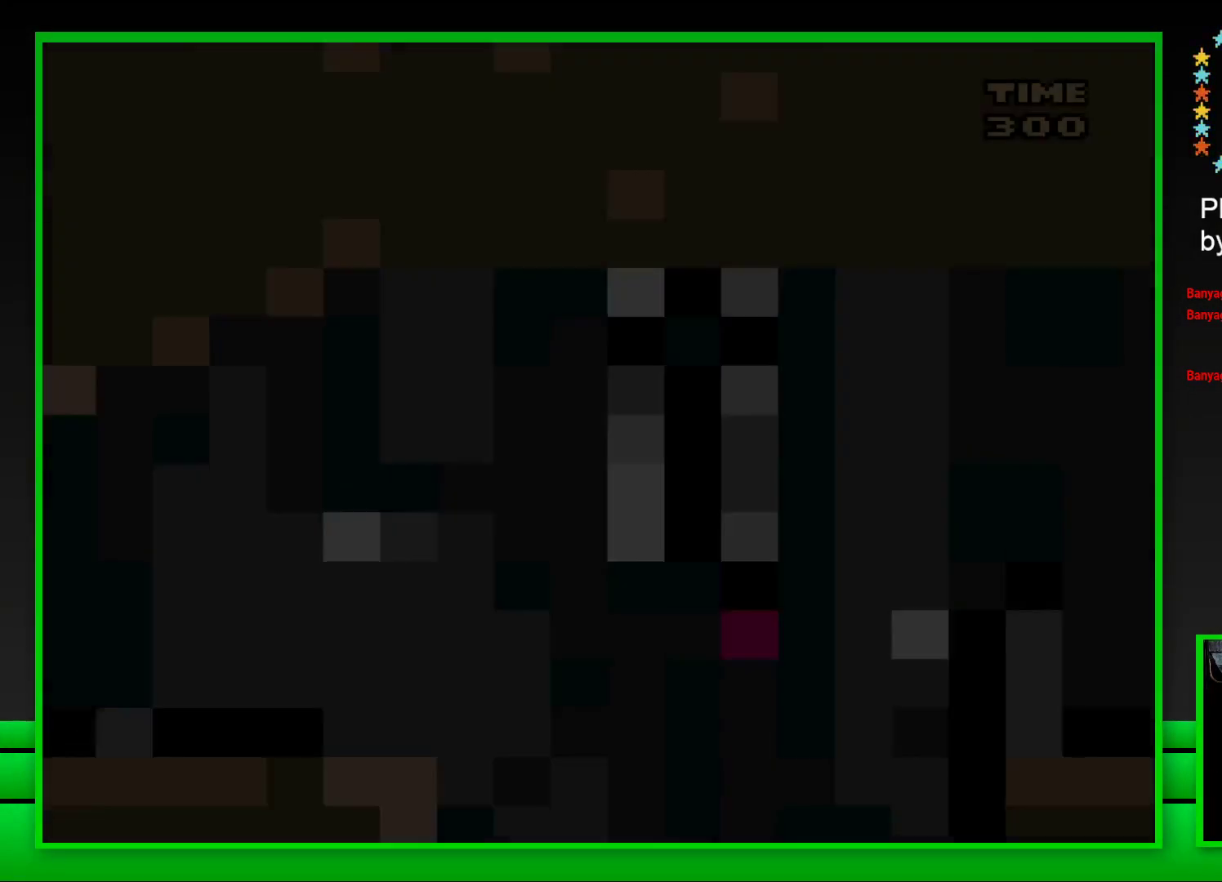
{"buttons": ["SQUARE", "DPAD_RIGHT"], "left_stick": "center", "right_stick": "center", "events": [[500, "DPAD_RIGHT", "down"]]}
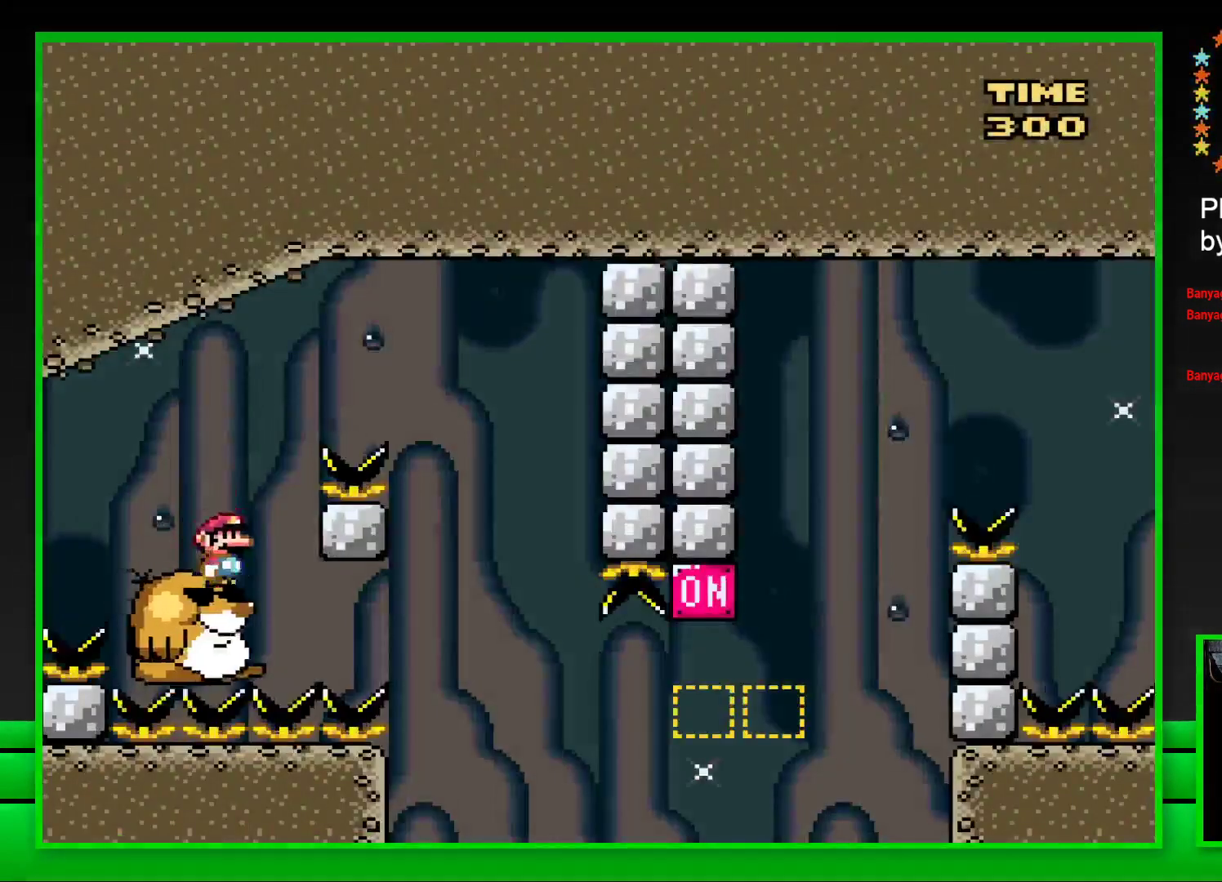
{"buttons": ["SQUARE"], "left_stick": "center", "right_stick": "center", "events": [[33, "CROSS", "down"], [350, "CROSS", "up"], [383, "DPAD_RIGHT", "up"]]}
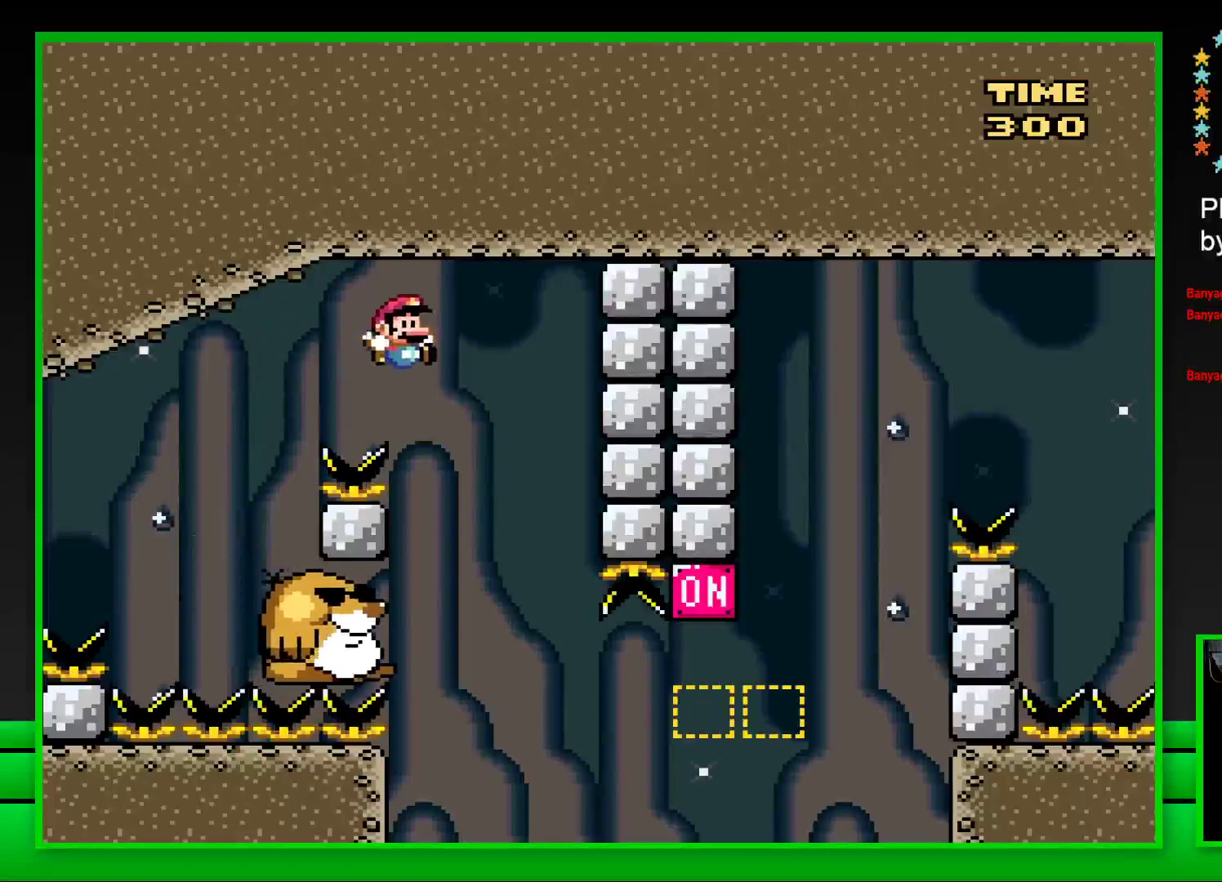
{"buttons": ["SQUARE"], "left_stick": "center", "right_stick": "center", "events": [[17, "DPAD_LEFT", "down"], [183, "DPAD_LEFT", "up"]]}
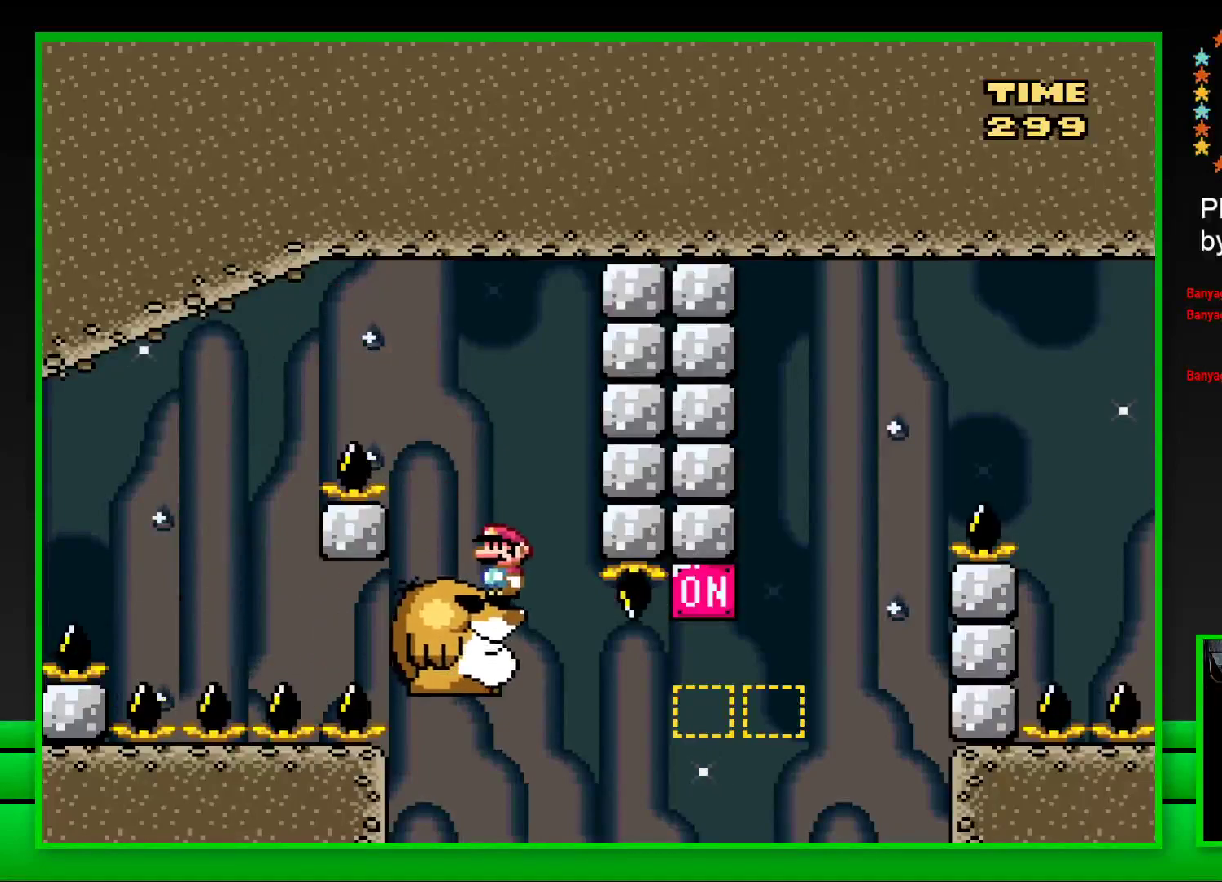
{"buttons": ["CROSS", "SQUARE", "DPAD_RIGHT"], "left_stick": "center", "right_stick": "center", "events": [[250, "DPAD_RIGHT", "down"], [400, "CROSS", "down"]]}
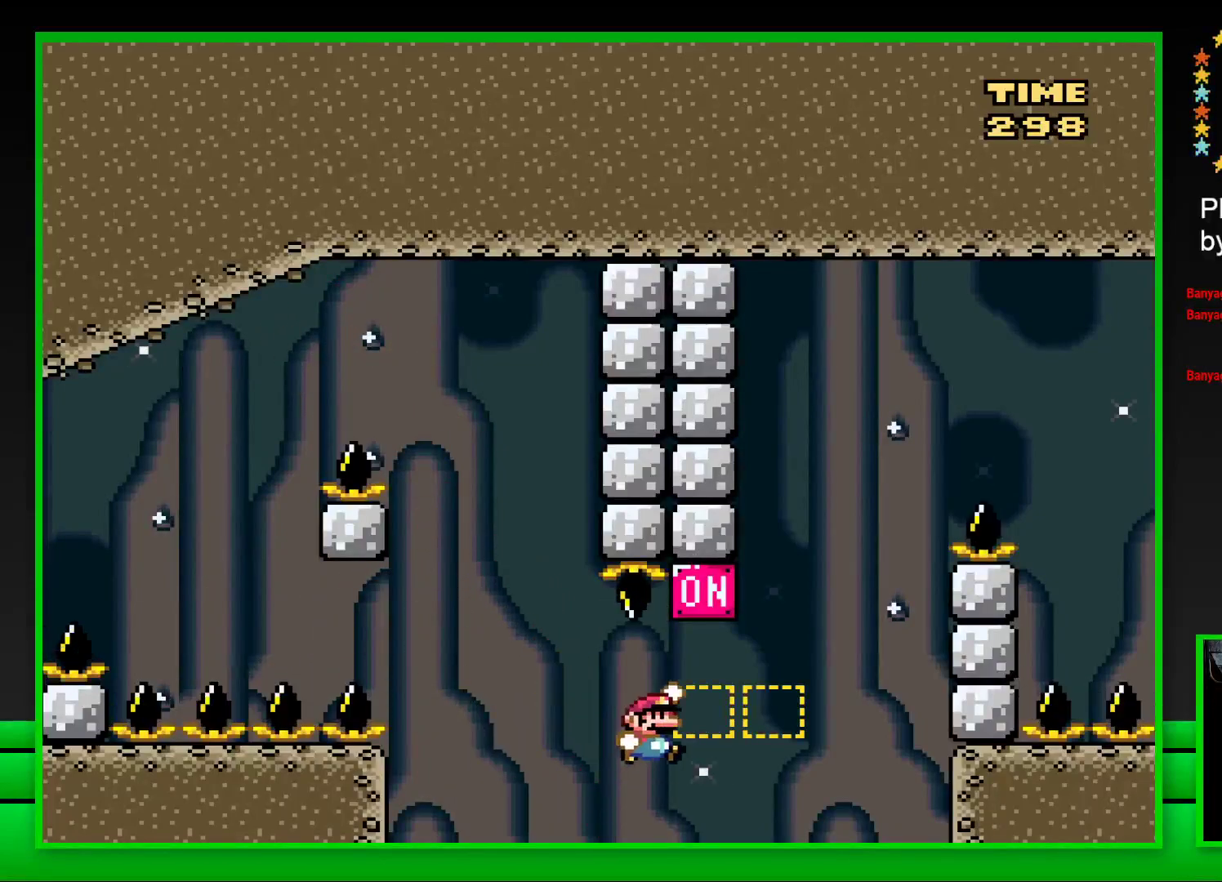
{"buttons": ["CROSS", "SQUARE", "DPAD_RIGHT"], "left_stick": "center", "right_stick": "center", "events": [[67, "CROSS", "up"], [217, "CROSS", "down"]]}
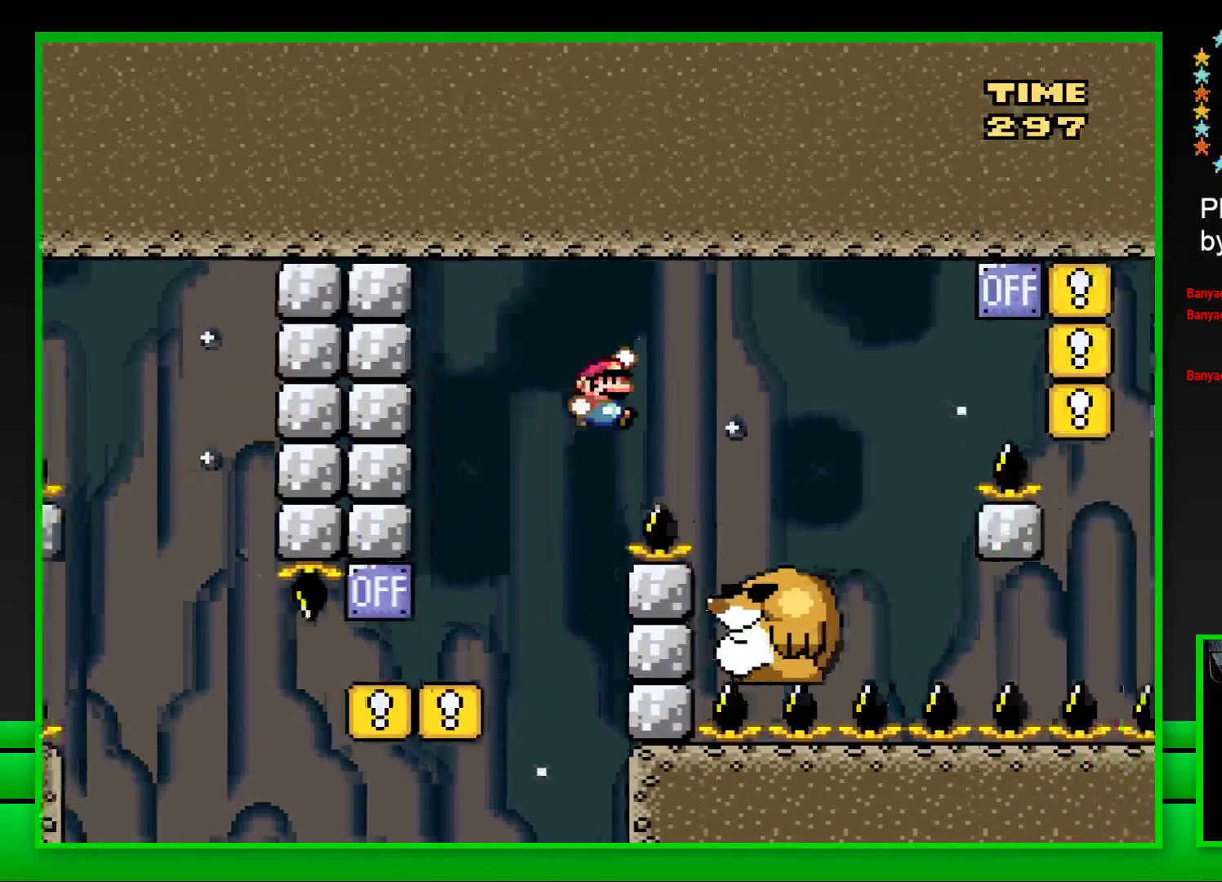
{"buttons": ["SQUARE", "DPAD_RIGHT"], "left_stick": "center", "right_stick": "center", "events": [[83, "CROSS", "up"], [183, "DPAD_RIGHT", "up"], [300, "DPAD_LEFT", "down"], [383, "DPAD_LEFT", "up"], [467, "DPAD_RIGHT", "down"]]}
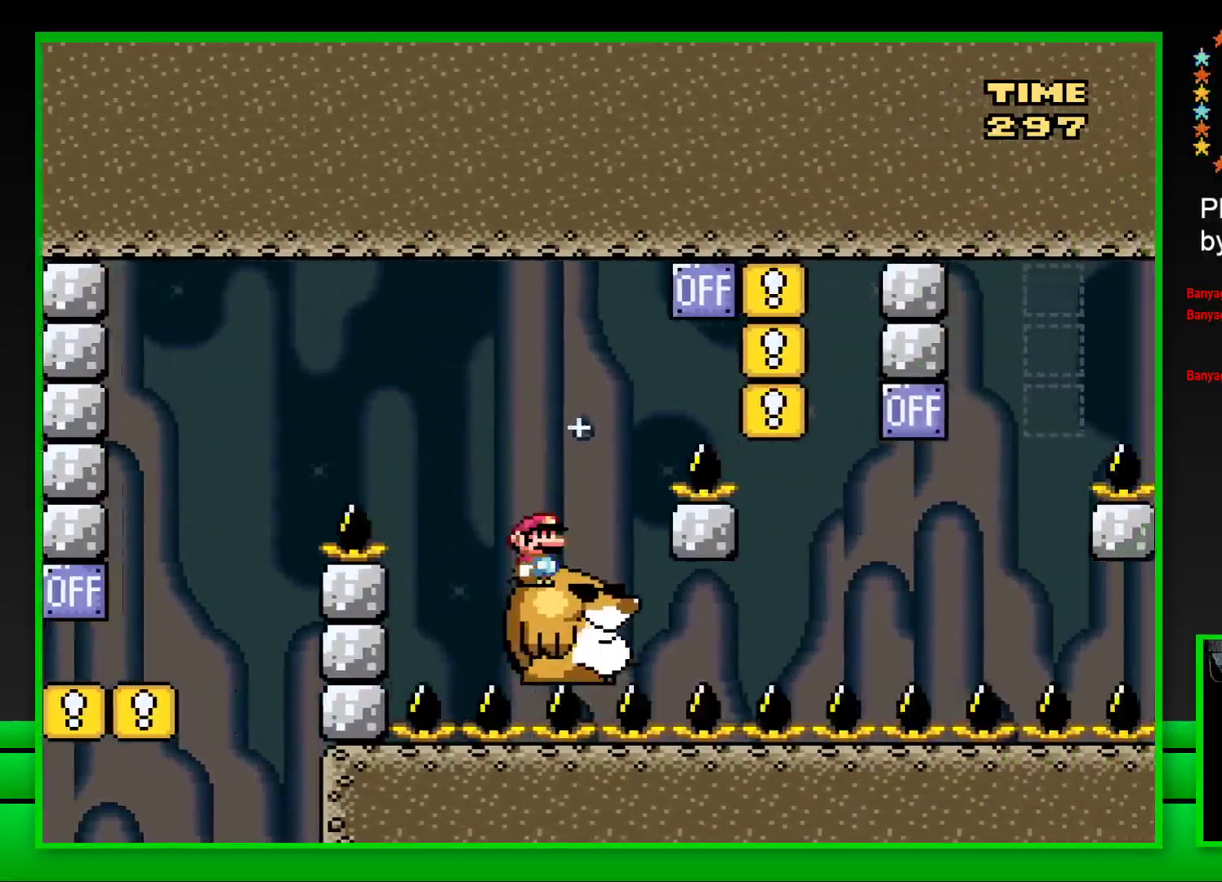
{"buttons": ["SQUARE", "DPAD_LEFT"], "left_stick": "center", "right_stick": "center", "events": [[33, "CROSS", "down"], [383, "DPAD_RIGHT", "up"], [417, "CROSS", "up"], [467, "DPAD_LEFT", "down"]]}
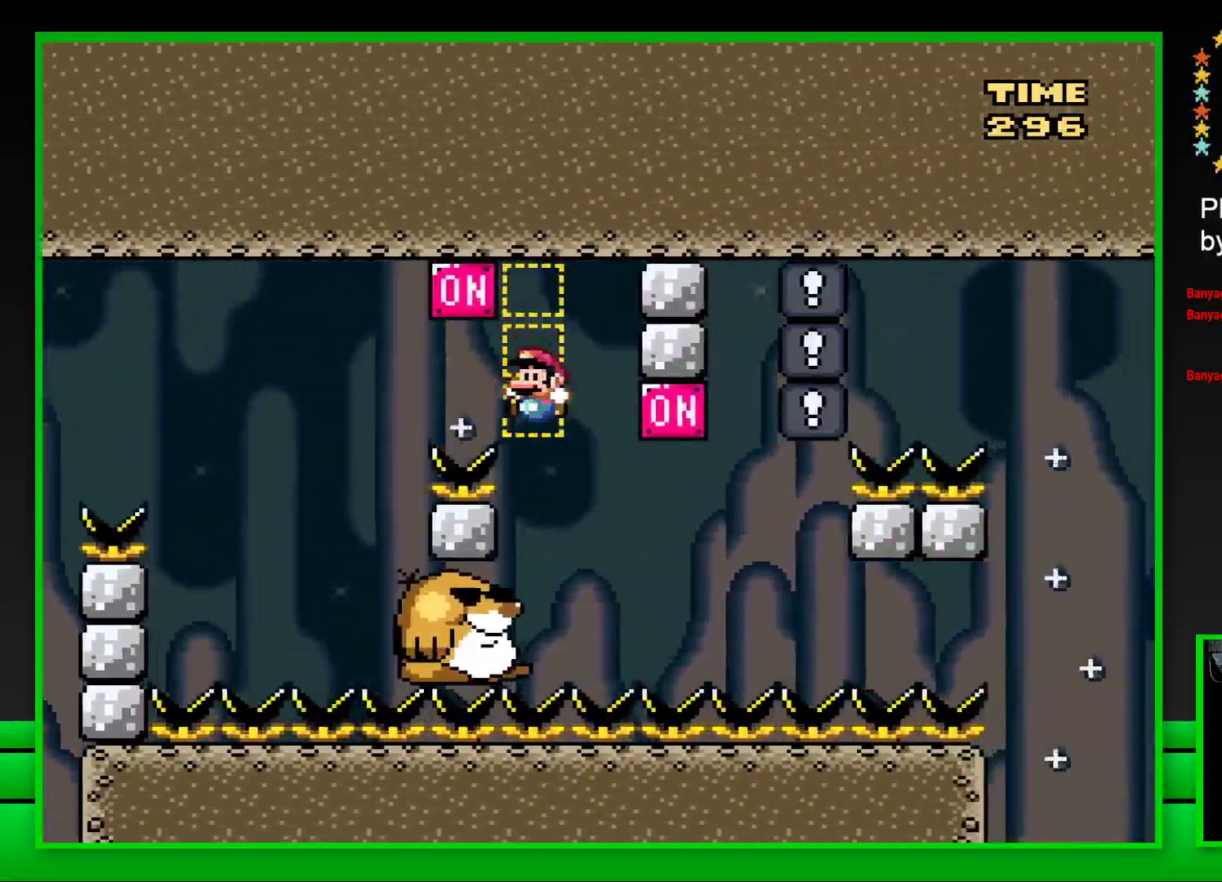
{"buttons": ["SQUARE", "DPAD_RIGHT"], "left_stick": "center", "right_stick": "center", "events": [[150, "DPAD_LEFT", "up"], [450, "DPAD_RIGHT", "down"]]}
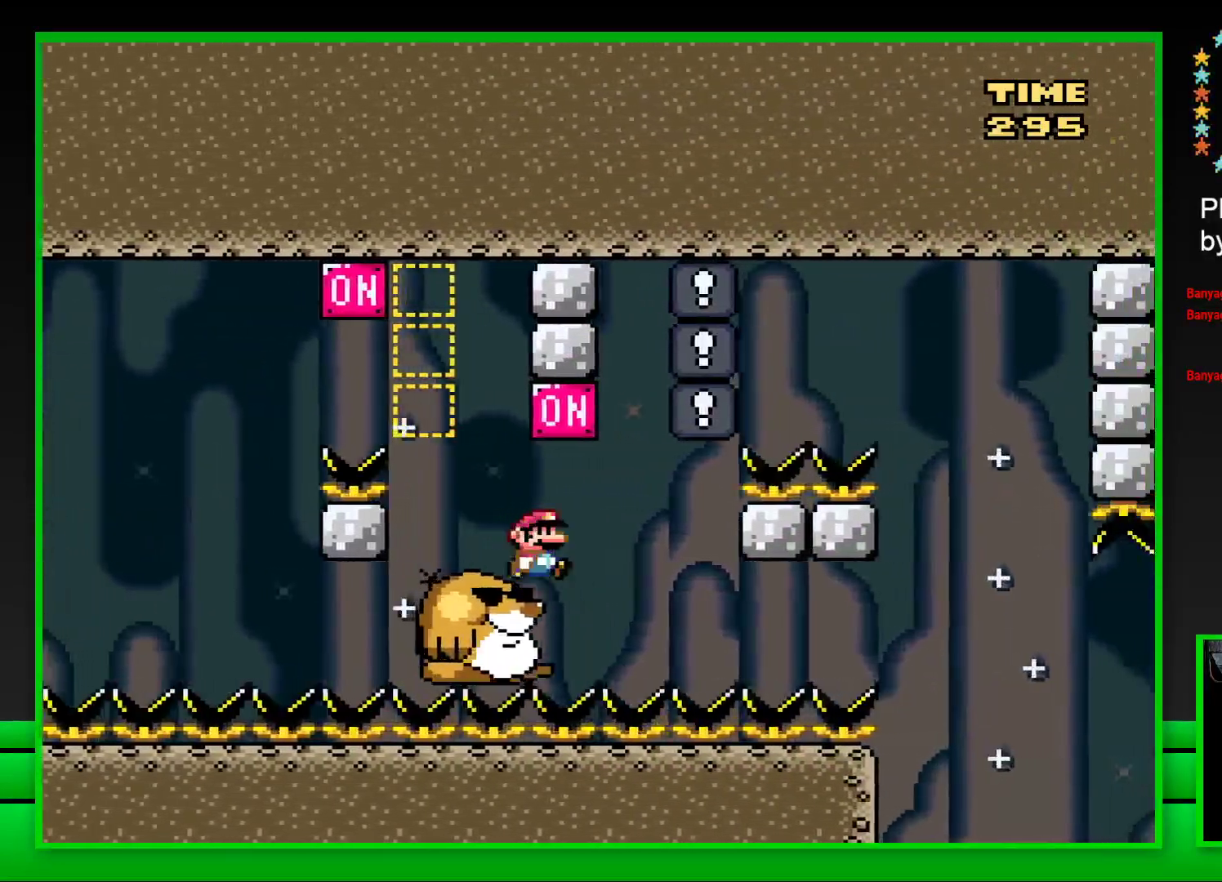
{"buttons": ["SQUARE"], "left_stick": "center", "right_stick": "center", "events": [[33, "CROSS", "down"], [100, "DPAD_RIGHT", "up"], [150, "CROSS", "up"], [183, "DPAD_LEFT", "down"], [283, "DPAD_LEFT", "up"]]}
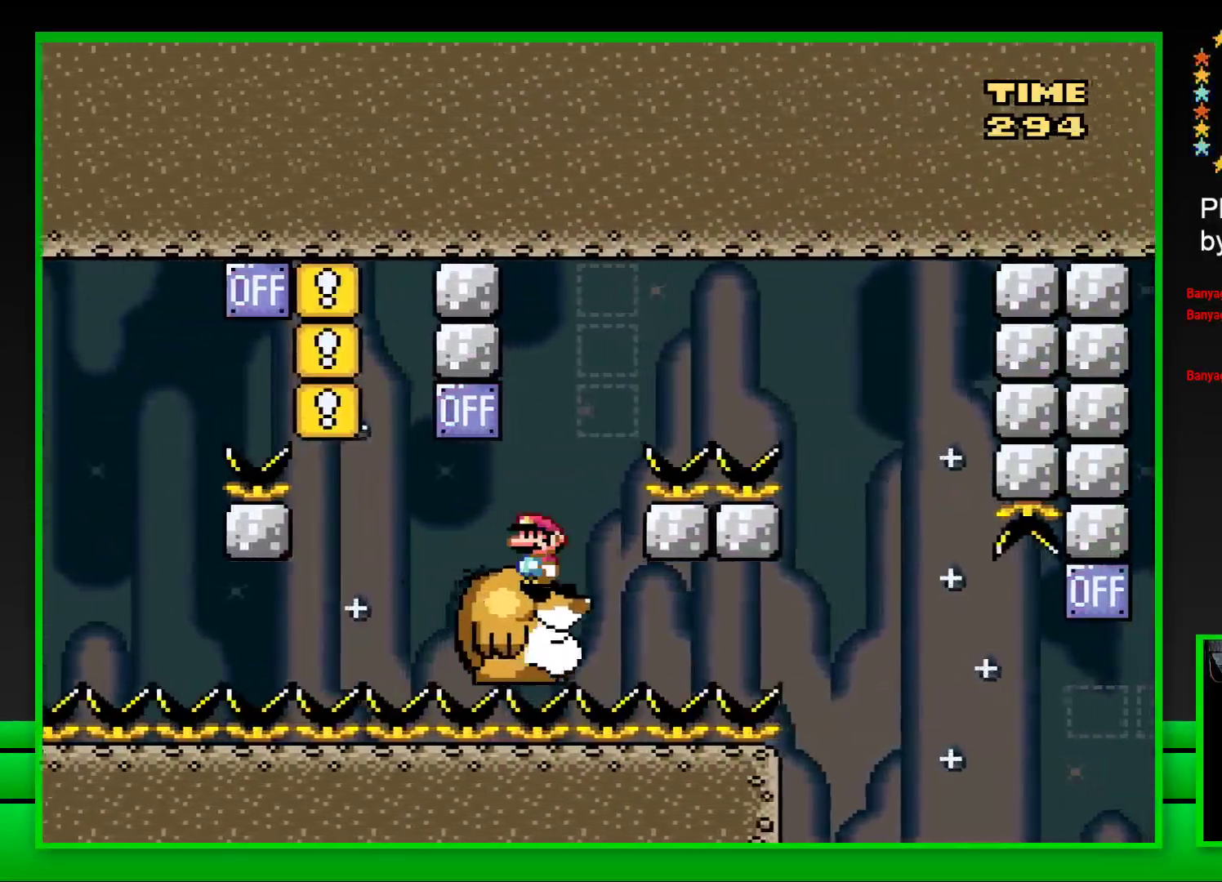
{"buttons": ["CROSS", "SQUARE", "DPAD_RIGHT"], "left_stick": "center", "right_stick": "center", "events": [[150, "CROSS", "down"], [150, "DPAD_RIGHT", "down"]]}
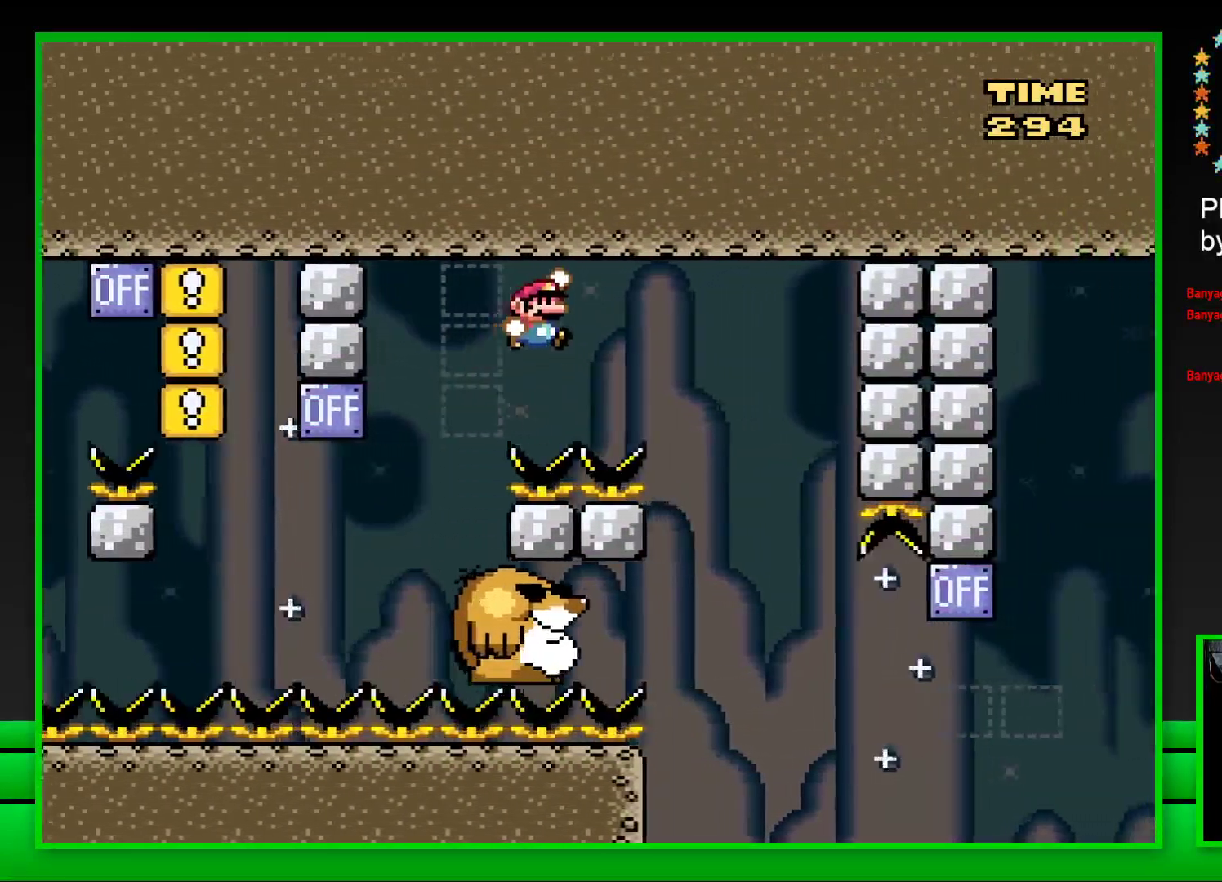
{"buttons": ["SQUARE"], "left_stick": "center", "right_stick": "center", "events": [[100, "DPAD_RIGHT", "up"], [150, "CROSS", "up"], [217, "DPAD_LEFT", "down"], [417, "DPAD_LEFT", "up"]]}
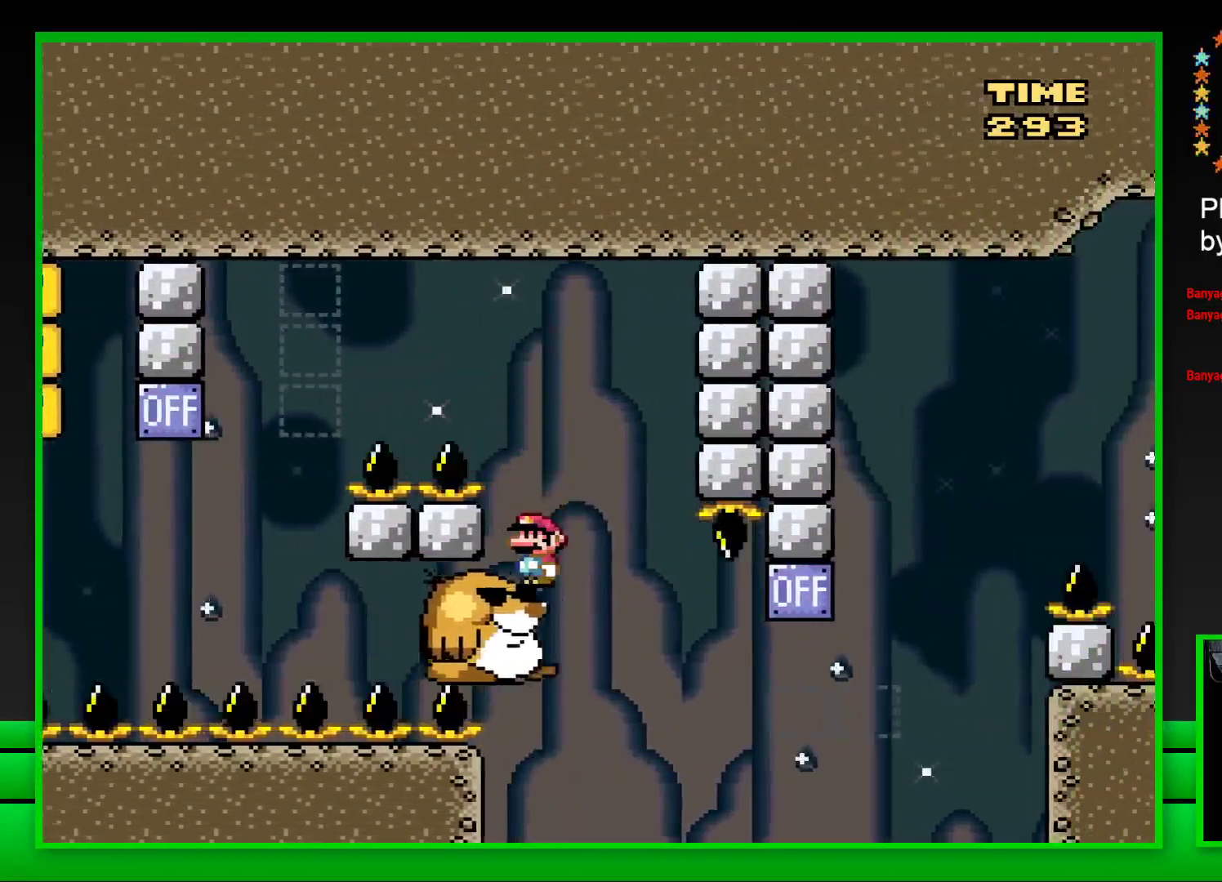
{"buttons": ["SQUARE"], "left_stick": "center", "right_stick": "center", "events": []}
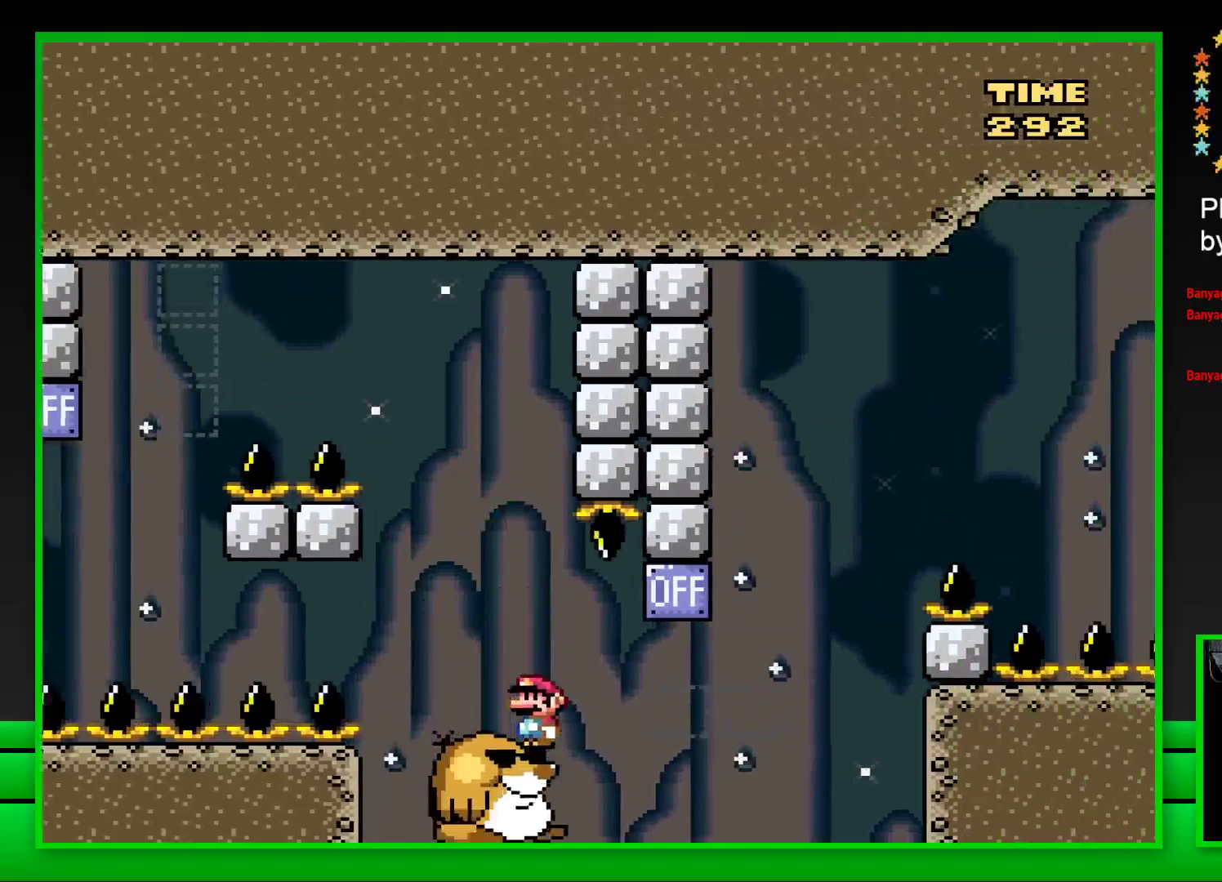
{"buttons": ["SQUARE", "DPAD_RIGHT"], "left_stick": "center", "right_stick": "center", "events": [[83, "DPAD_RIGHT", "down"], [183, "CROSS", "down"], [417, "CROSS", "up"]]}
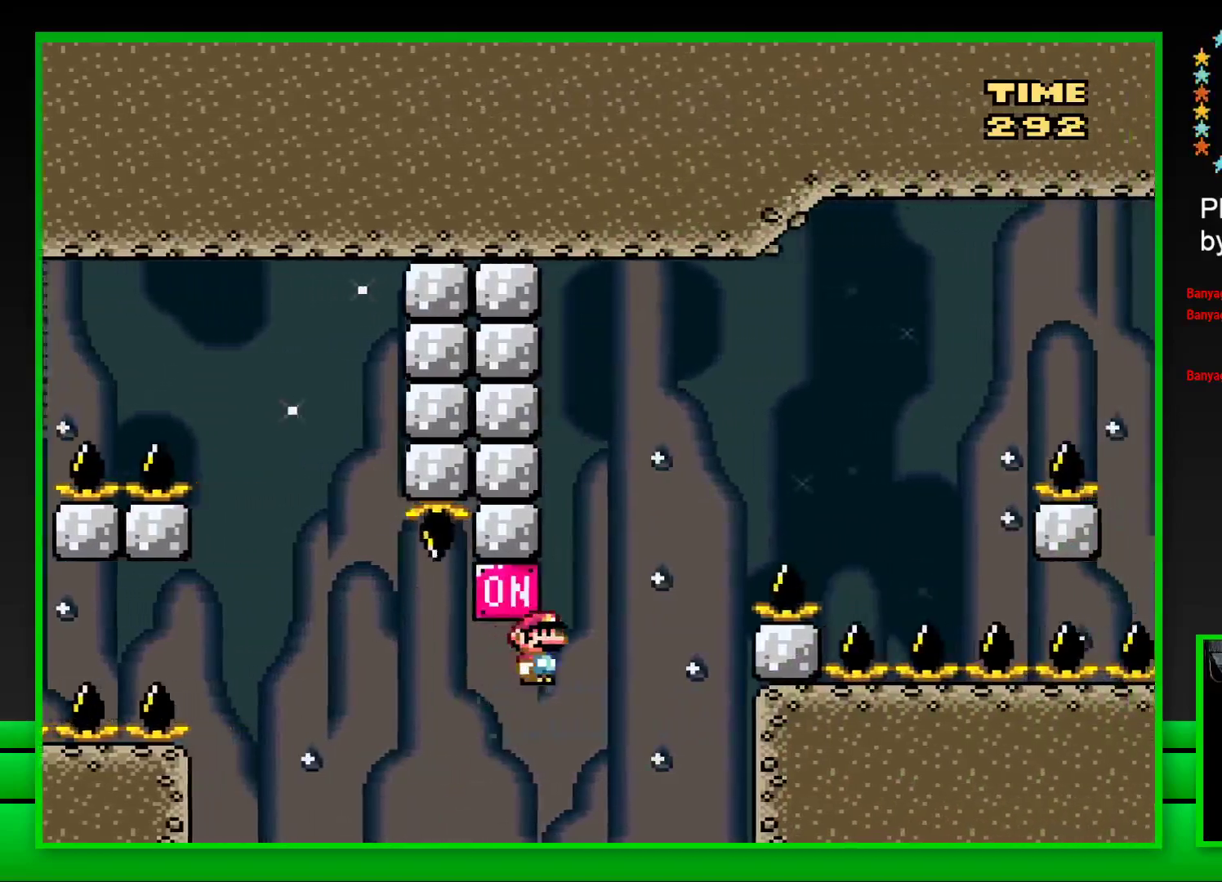
{"buttons": ["CROSS", "SQUARE", "DPAD_RIGHT"], "left_stick": "center", "right_stick": "center", "events": [[33, "CROSS", "down"]]}
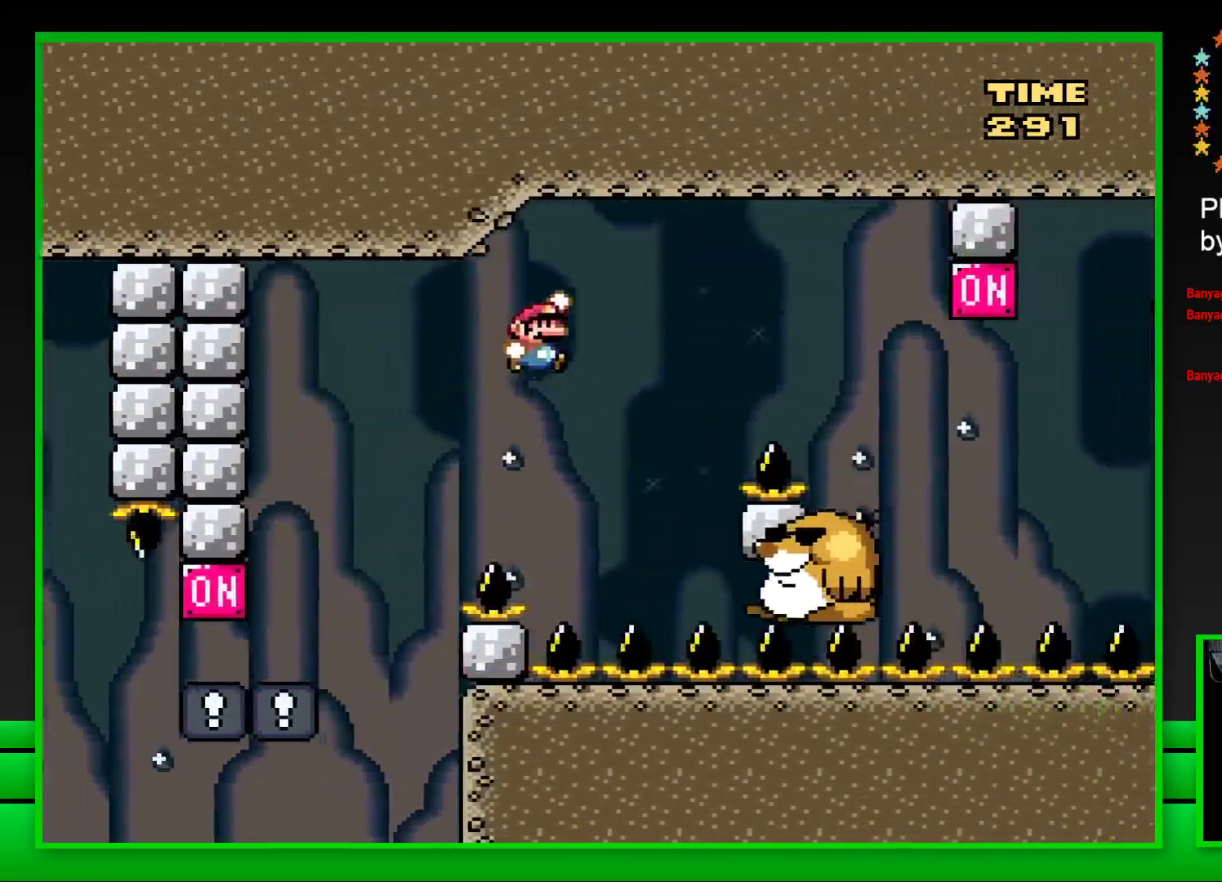
{"buttons": ["SQUARE", "DPAD_RIGHT"], "left_stick": "center", "right_stick": "center", "events": [[50, "CROSS", "up"], [83, "DPAD_RIGHT", "up"], [167, "DPAD_LEFT", "down"], [283, "DPAD_LEFT", "up"], [450, "DPAD_RIGHT", "down"]]}
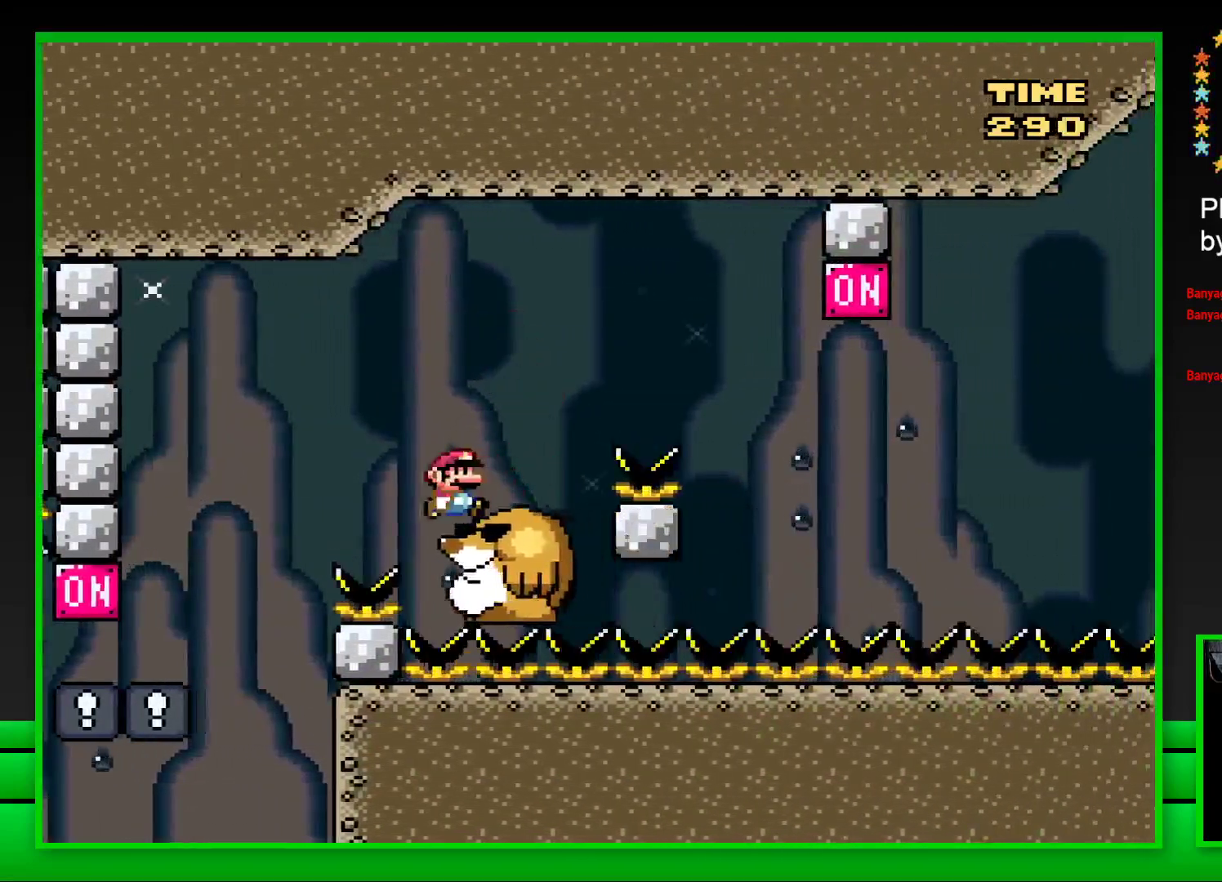
{"buttons": ["SQUARE"], "left_stick": "center", "right_stick": "center", "events": [[67, "CROSS", "down"], [450, "CROSS", "up"], [483, "DPAD_RIGHT", "up"]]}
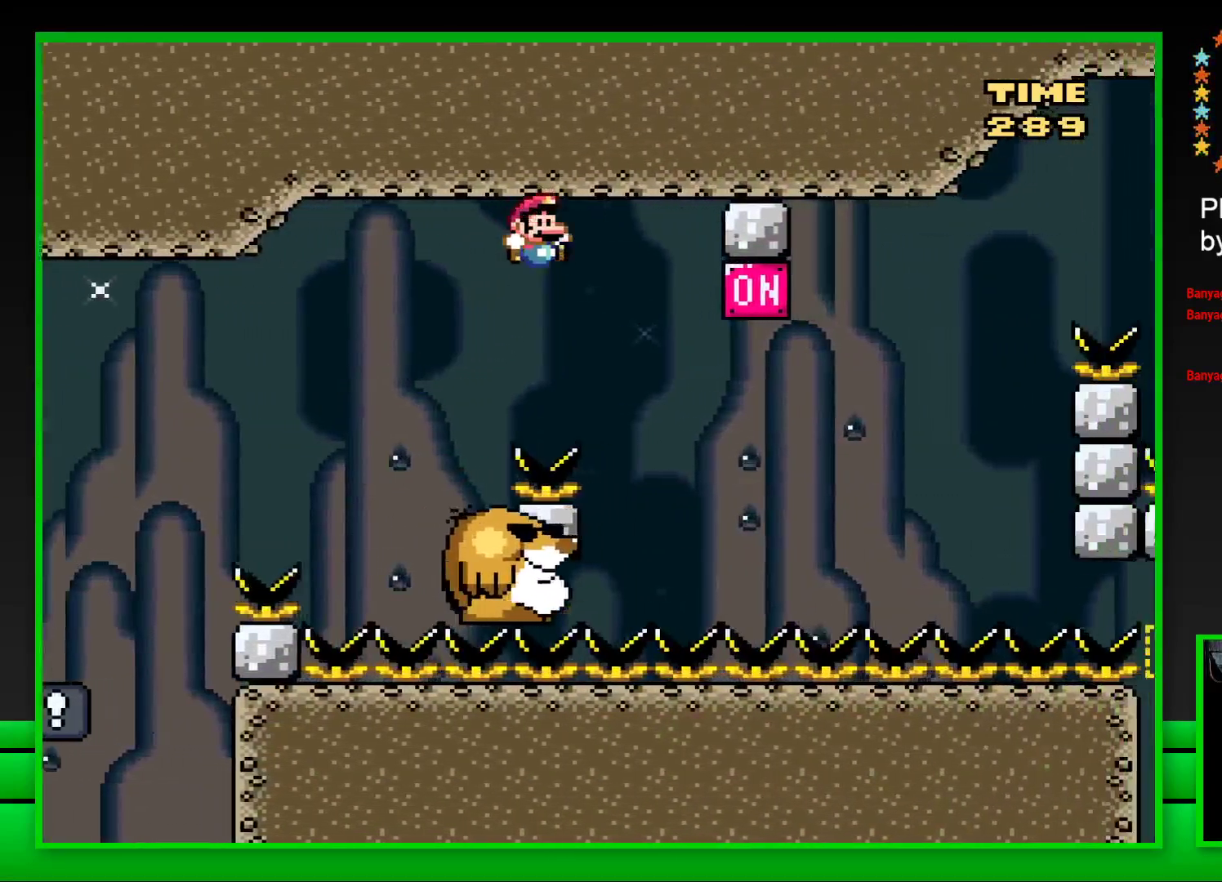
{"buttons": ["CROSS", "SQUARE"], "left_stick": "center", "right_stick": "center", "events": [[50, "DPAD_LEFT", "down"], [150, "DPAD_LEFT", "up"], [233, "DPAD_RIGHT", "down"], [450, "DPAD_RIGHT", "up"], [500, "CROSS", "down"]]}
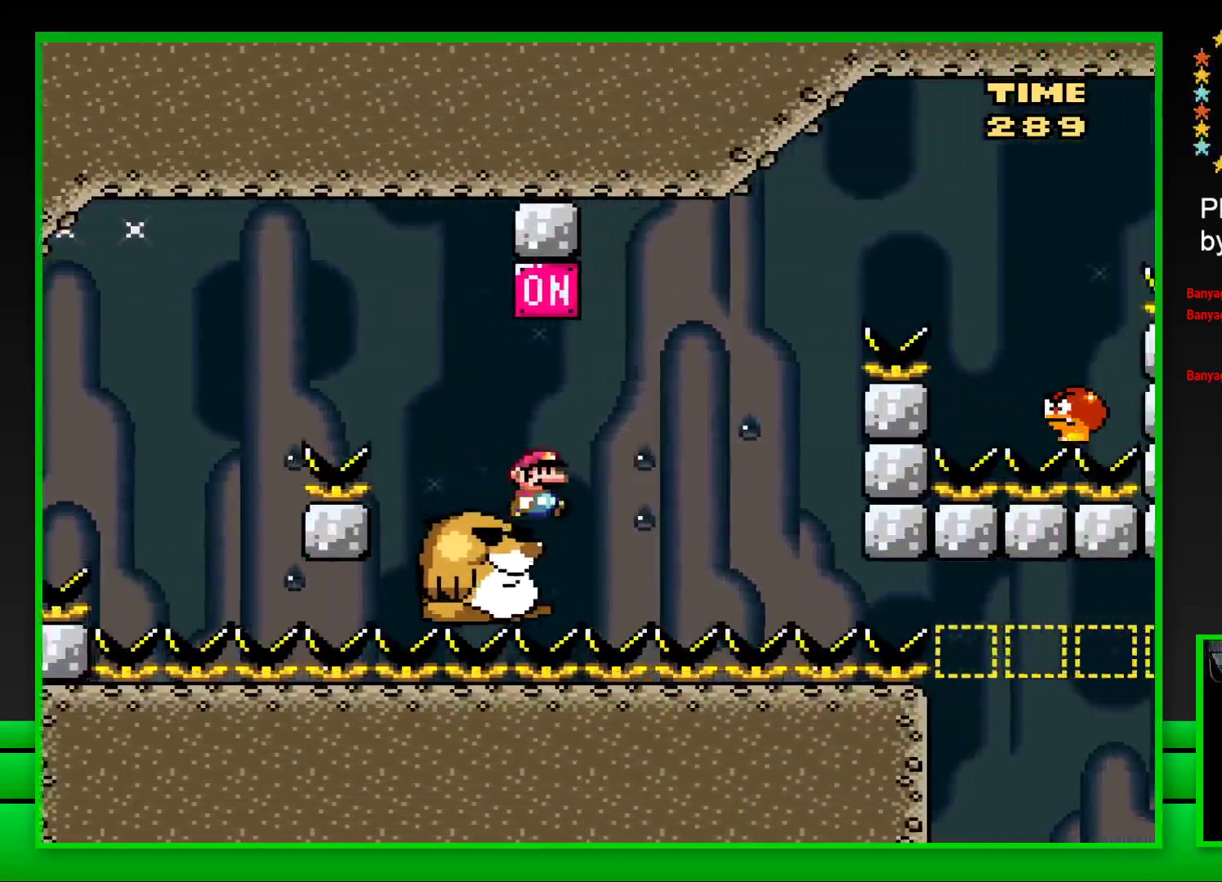
{"buttons": [], "left_stick": "center", "right_stick": "center", "events": [[33, "DPAD_RIGHT", "down"], [133, "DPAD_RIGHT", "up"], [200, "DPAD_LEFT", "down"], [300, "CROSS", "up"], [300, "DPAD_LEFT", "up"], [433, "SQUARE", "up"]]}
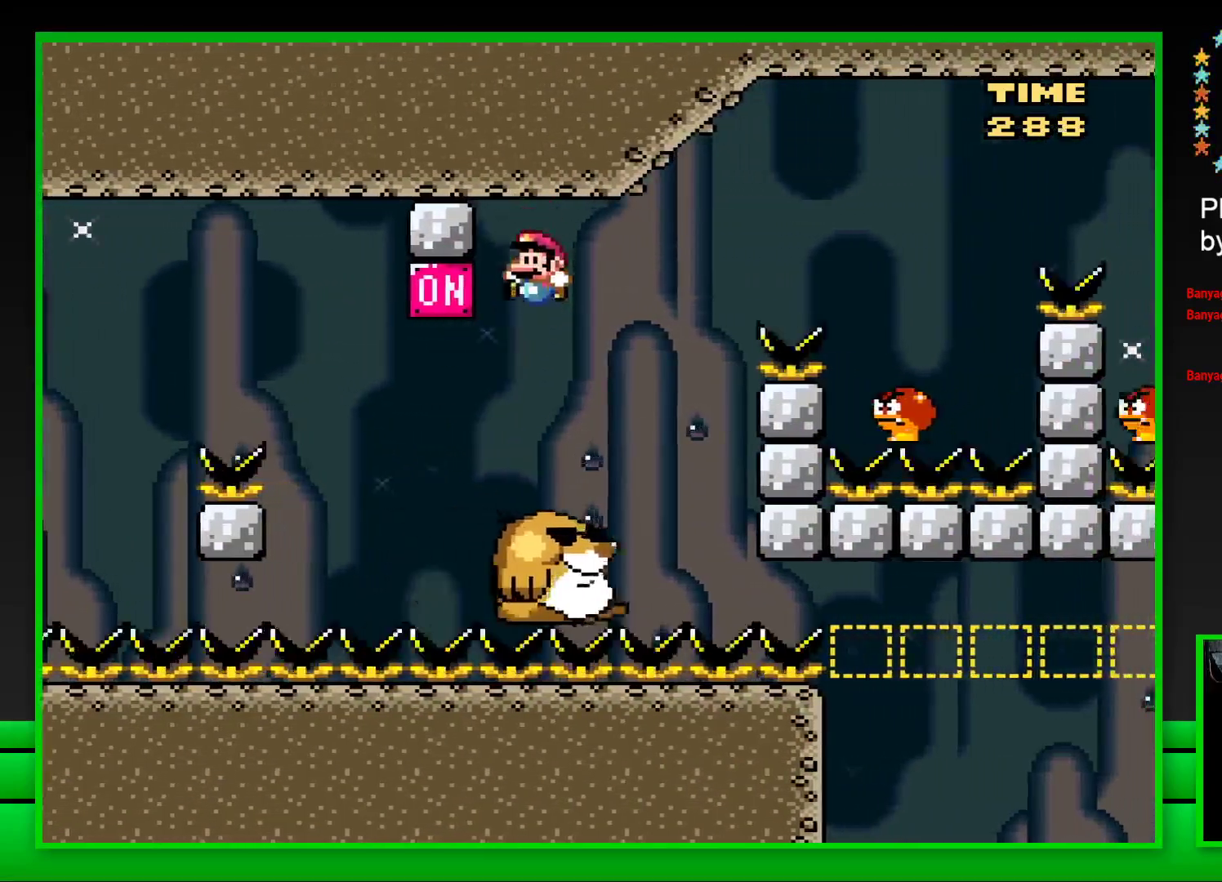
{"buttons": [], "left_stick": "center", "right_stick": "center", "events": [[200, "CROSS", "down"], [333, "CROSS", "up"], [417, "CROSS", "down"], [450, "CROSS", "up"]]}
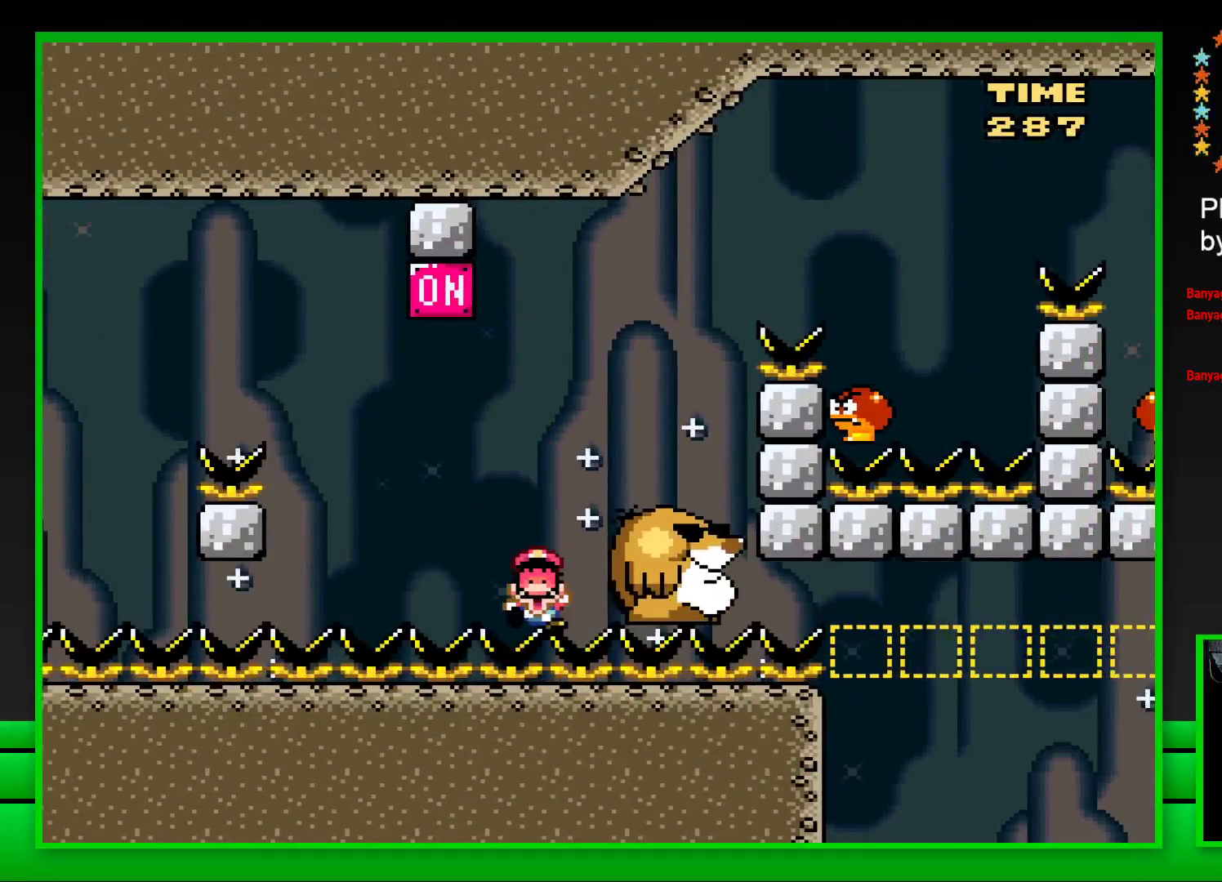
{"buttons": [], "left_stick": "center", "right_stick": "center", "events": [[67, "CROSS", "down"], [117, "CROSS", "up"], [217, "CROSS", "down"], [300, "CROSS", "up"], [383, "CROSS", "down"], [433, "CROSS", "up"]]}
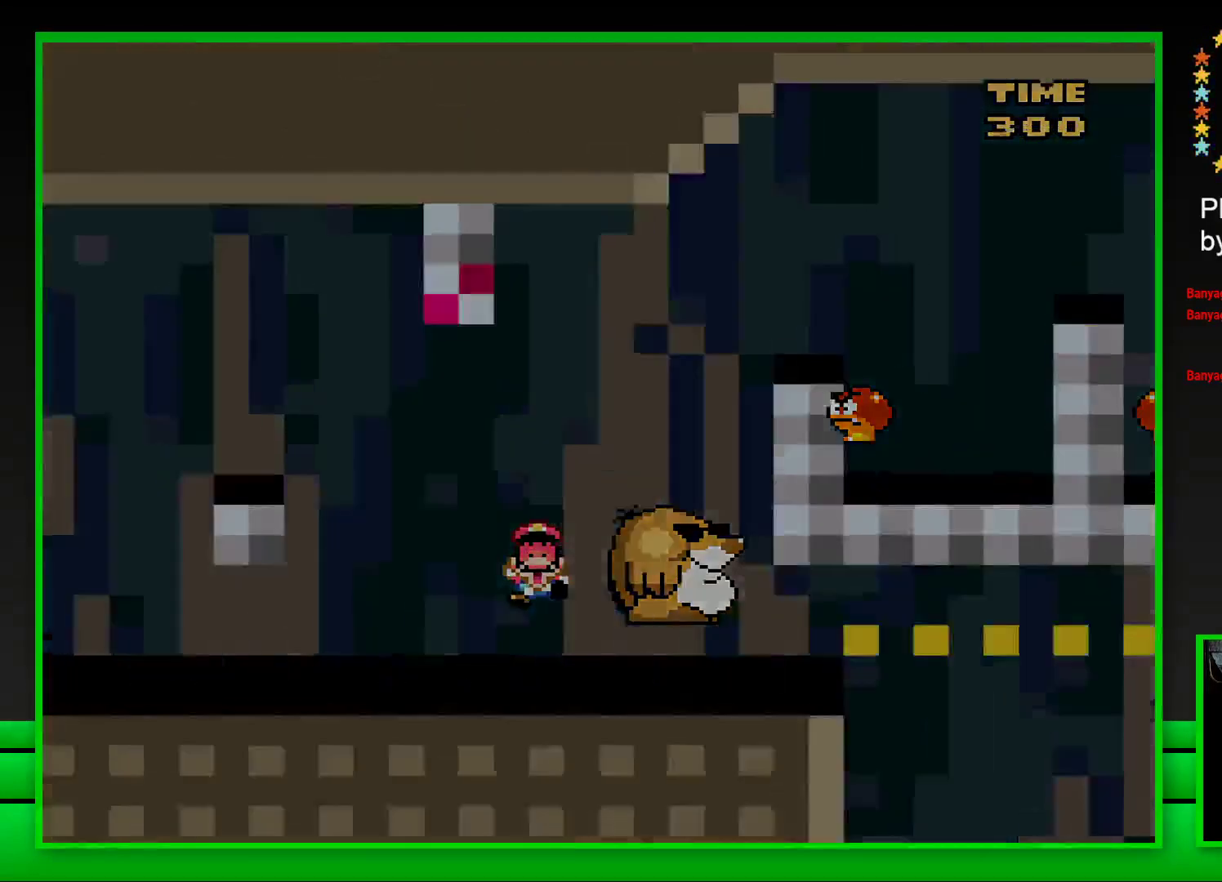
{"buttons": [], "left_stick": "center", "right_stick": "center", "events": [[33, "CROSS", "down"], [117, "CROSS", "up"], [217, "CROSS", "down"], [283, "CROSS", "up"], [367, "CROSS", "down"], [467, "CROSS", "up"]]}
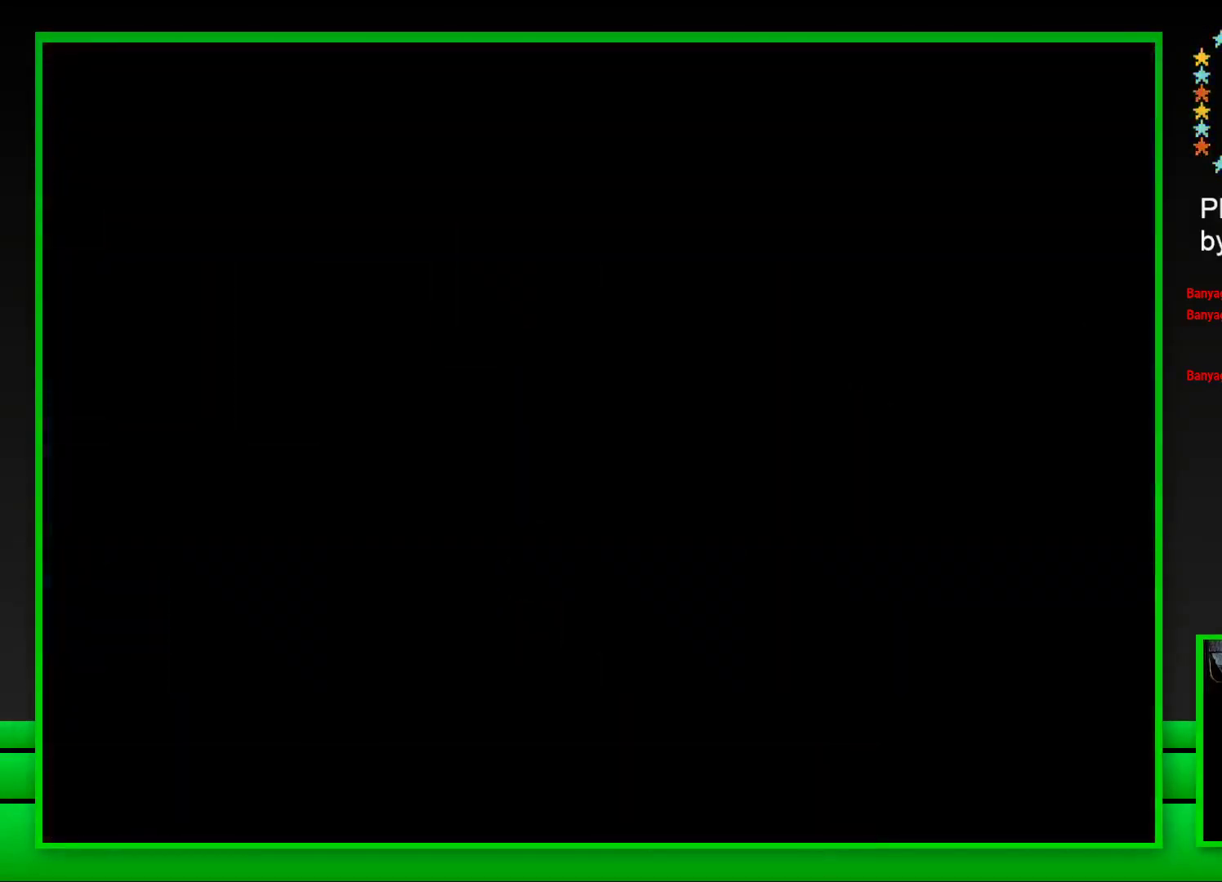
{"buttons": [], "left_stick": "center", "right_stick": "center", "events": [[33, "CROSS", "down"], [133, "CROSS", "up"], [200, "CROSS", "down"], [317, "CROSS", "up"]]}
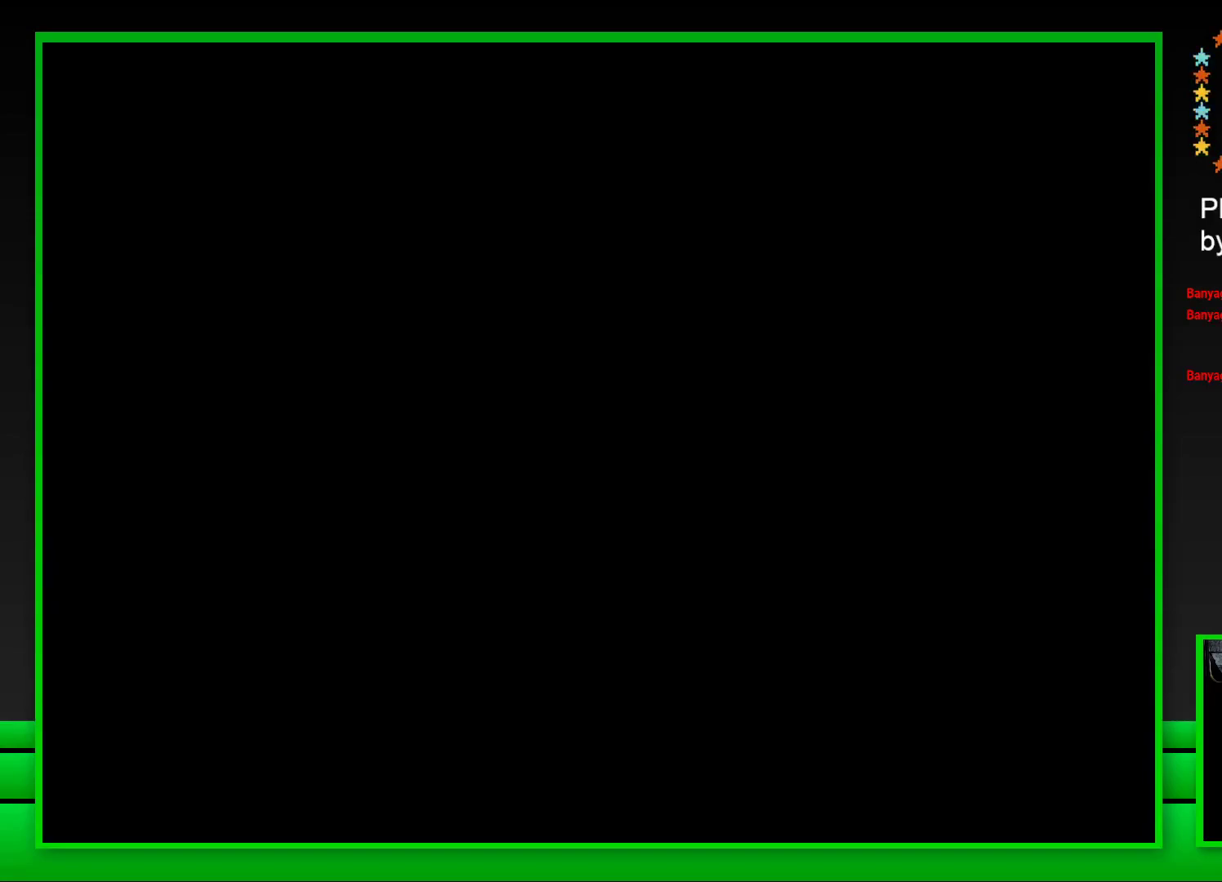
{"buttons": [], "left_stick": "center", "right_stick": "center", "events": []}
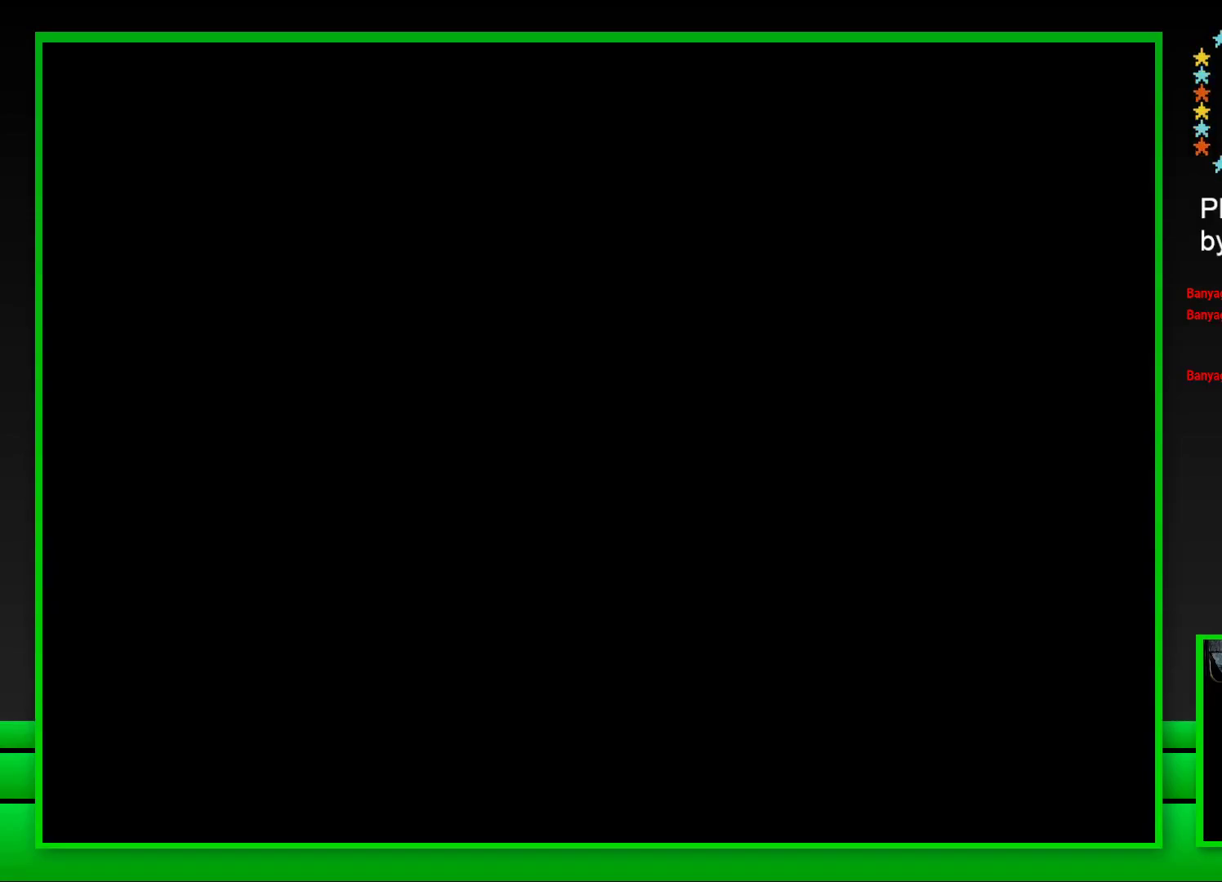
{"buttons": ["SQUARE"], "left_stick": "center", "right_stick": "center", "events": [[67, "SQUARE", "down"]]}
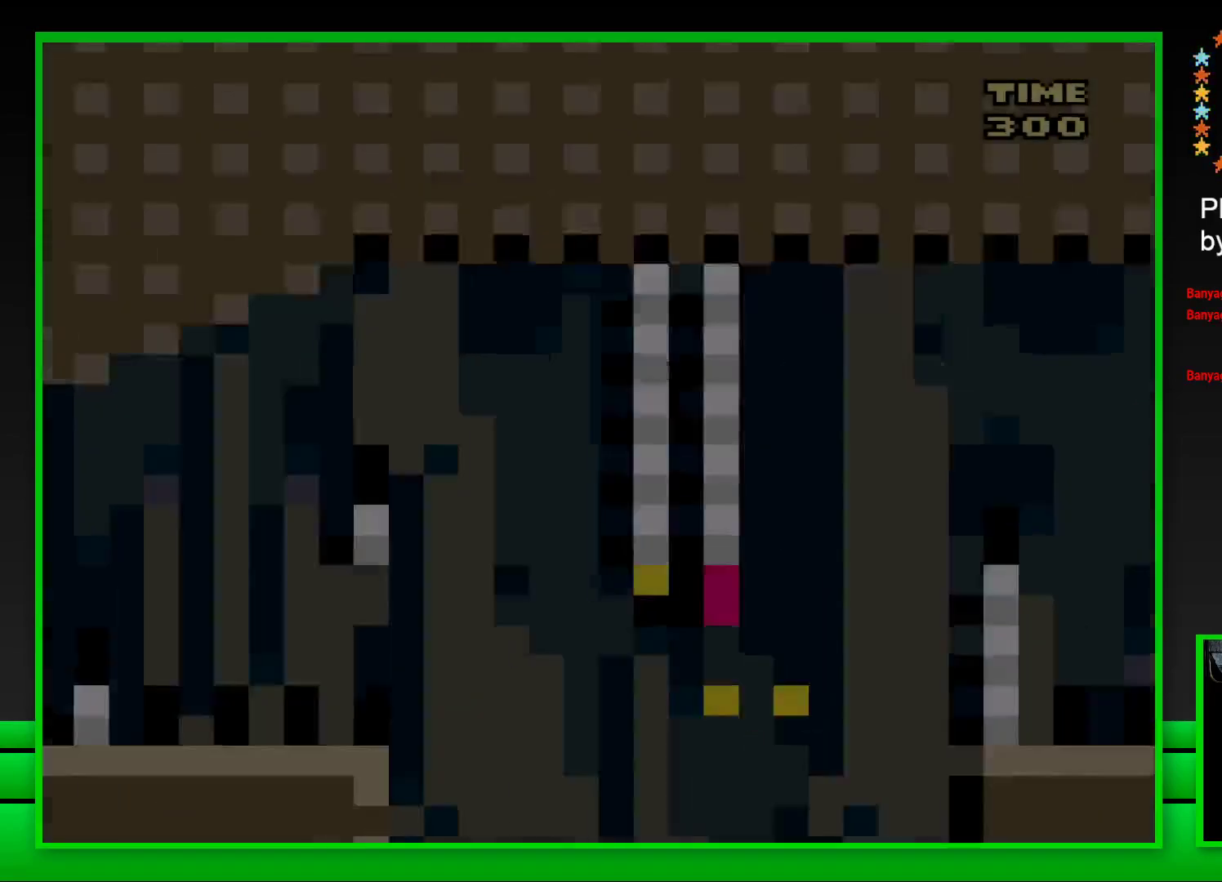
{"buttons": ["CROSS", "SQUARE", "DPAD_RIGHT"], "left_stick": "center", "right_stick": "center", "events": [[333, "DPAD_RIGHT", "down"], [417, "CROSS", "down"]]}
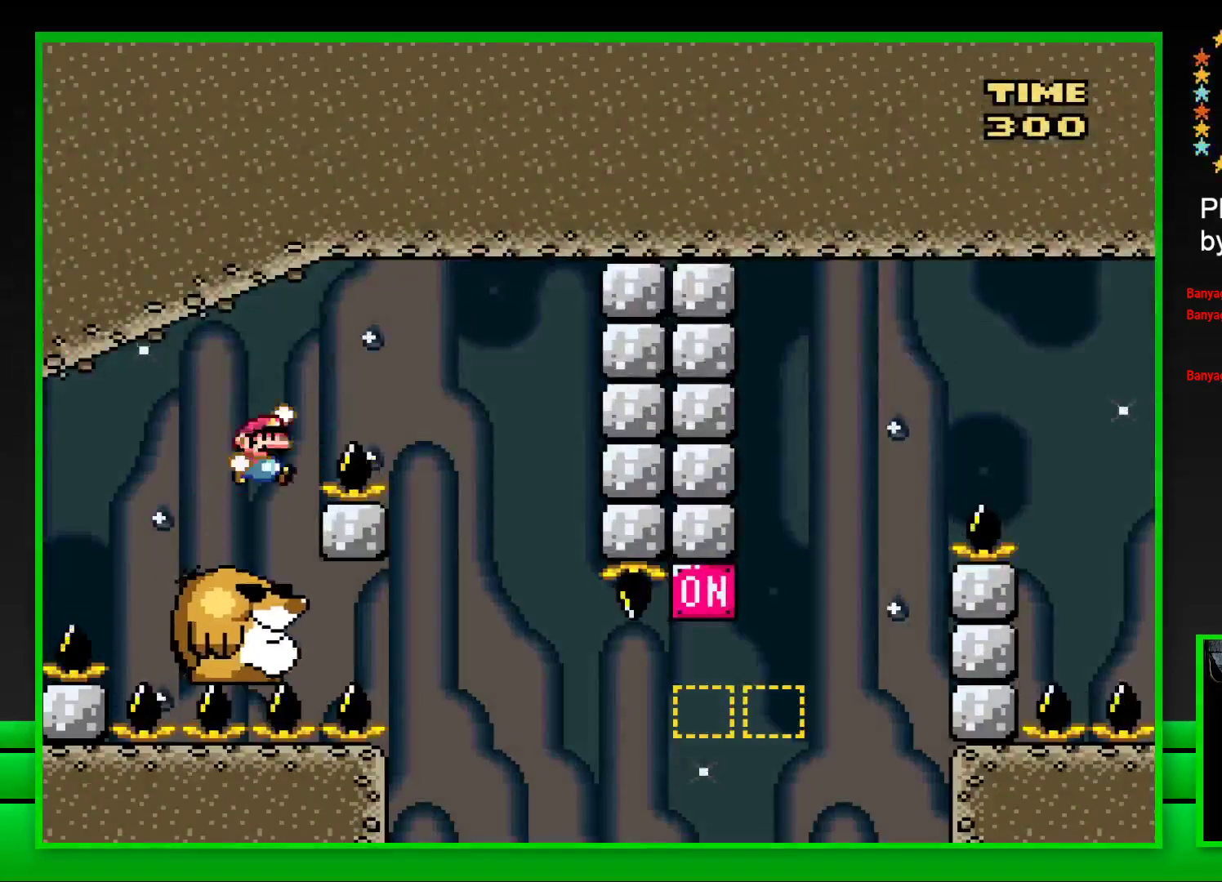
{"buttons": ["SQUARE"], "left_stick": "center", "right_stick": "center", "events": [[200, "CROSS", "up"], [217, "DPAD_RIGHT", "up"], [350, "DPAD_LEFT", "down"], [450, "DPAD_LEFT", "up"]]}
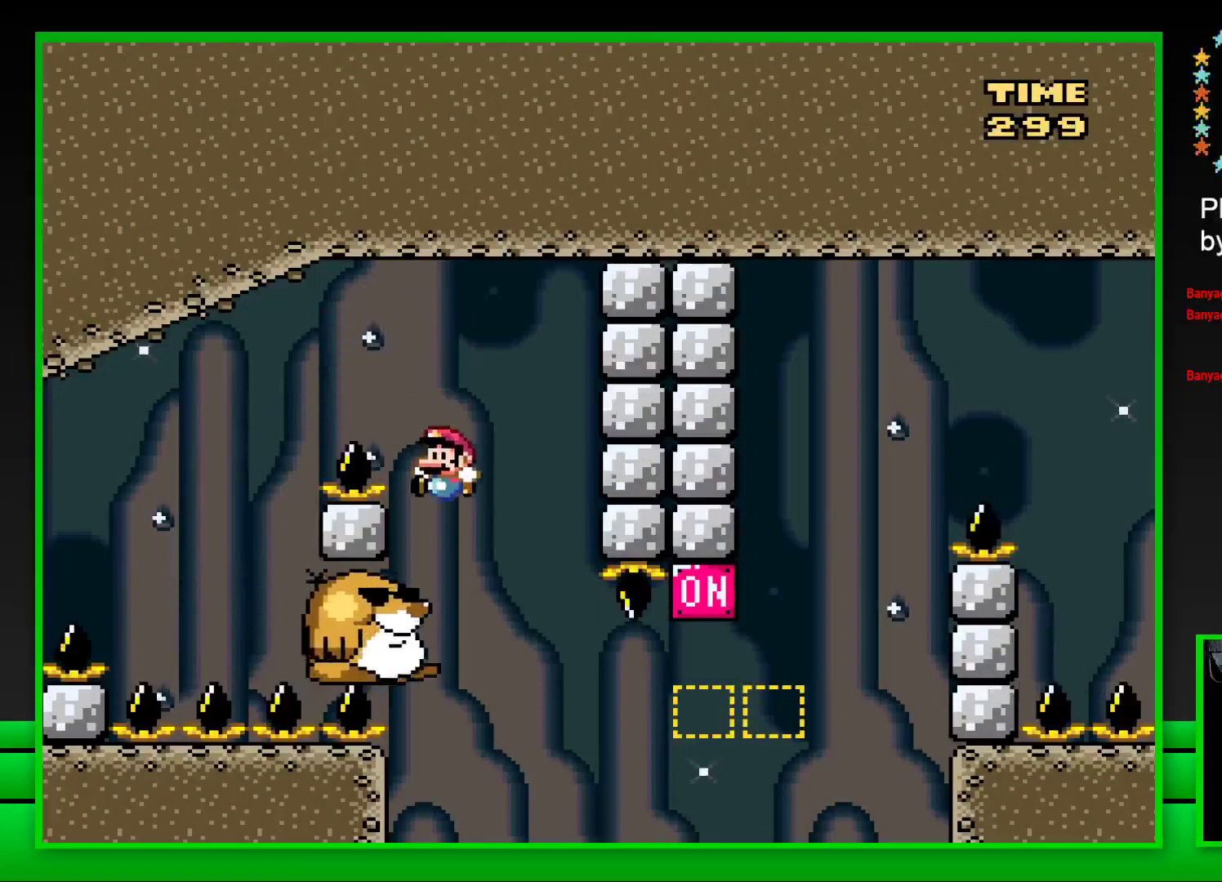
{"buttons": ["SQUARE"], "left_stick": "center", "right_stick": "center", "events": []}